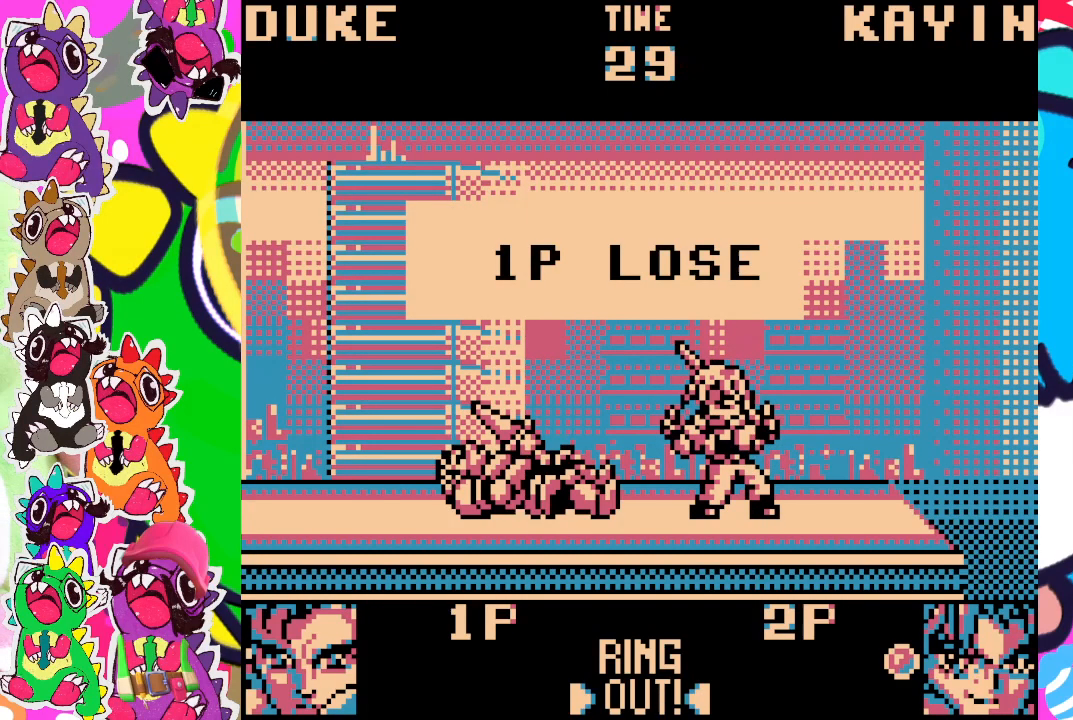
Gameplay with a controller (PlayStation layout); each line is a JSON object with the inputs held at the frame after it. "events" lists button and stick changes between this image and that frame as [ms after this image, input, new state], when the widget could be followed in between. Not read: L3 R3 right_stick.
{"buttons": ["START"], "left_stick": "center", "events": [[400, "START", "down"]]}
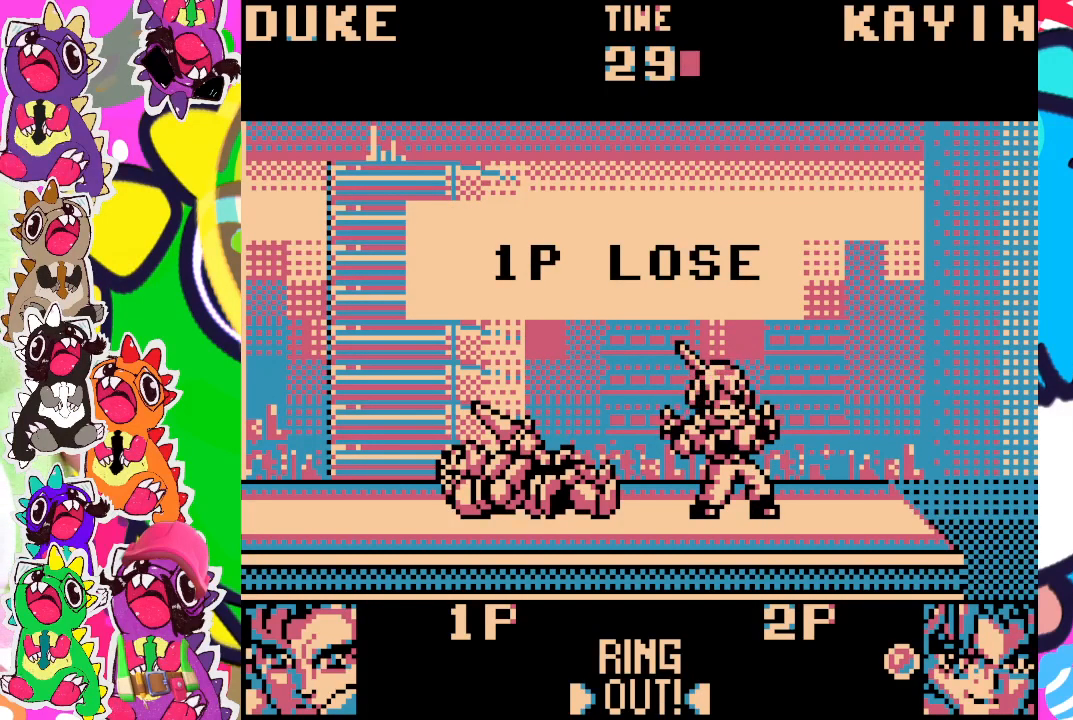
{"buttons": ["START"], "left_stick": "center", "events": [[100, "START", "up"], [367, "START", "down"]]}
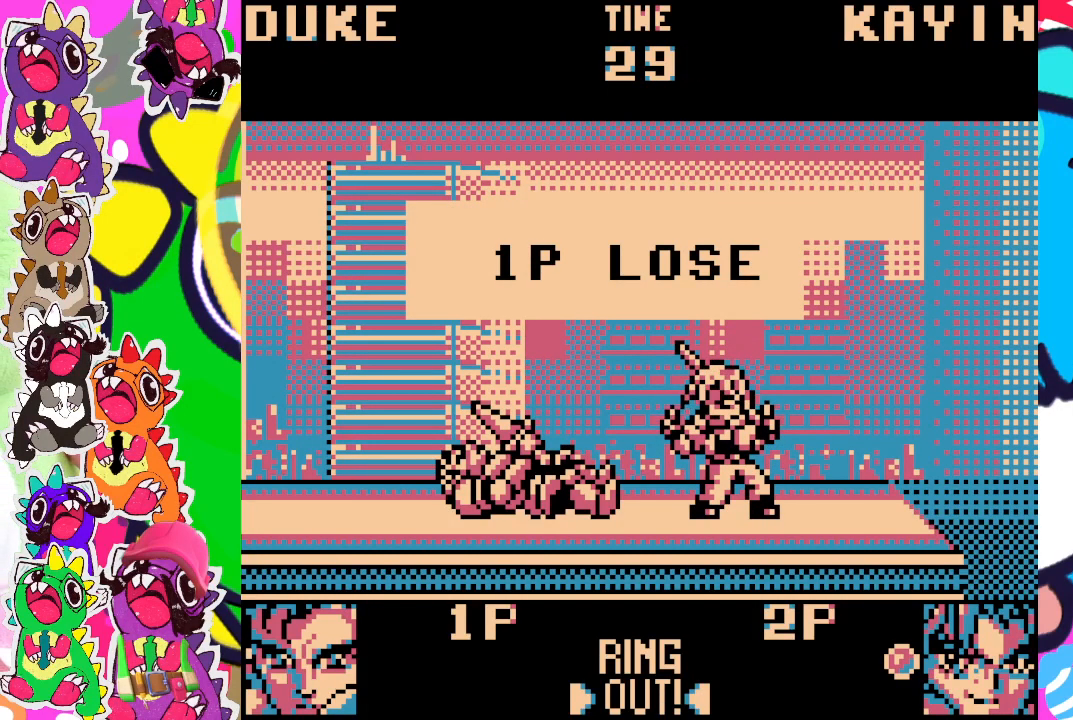
{"buttons": ["START"], "left_stick": "center", "events": [[33, "START", "up"], [167, "START", "down"], [283, "START", "up"], [433, "START", "down"]]}
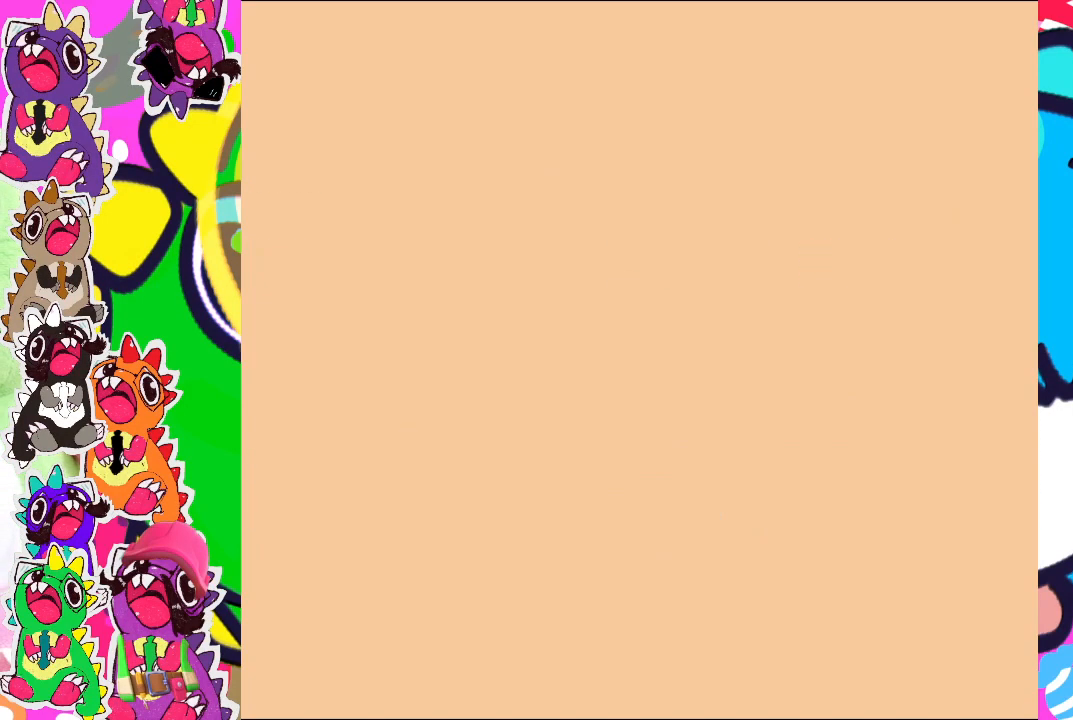
{"buttons": [], "left_stick": "center", "events": [[150, "START", "up"], [233, "START", "down"], [417, "START", "up"]]}
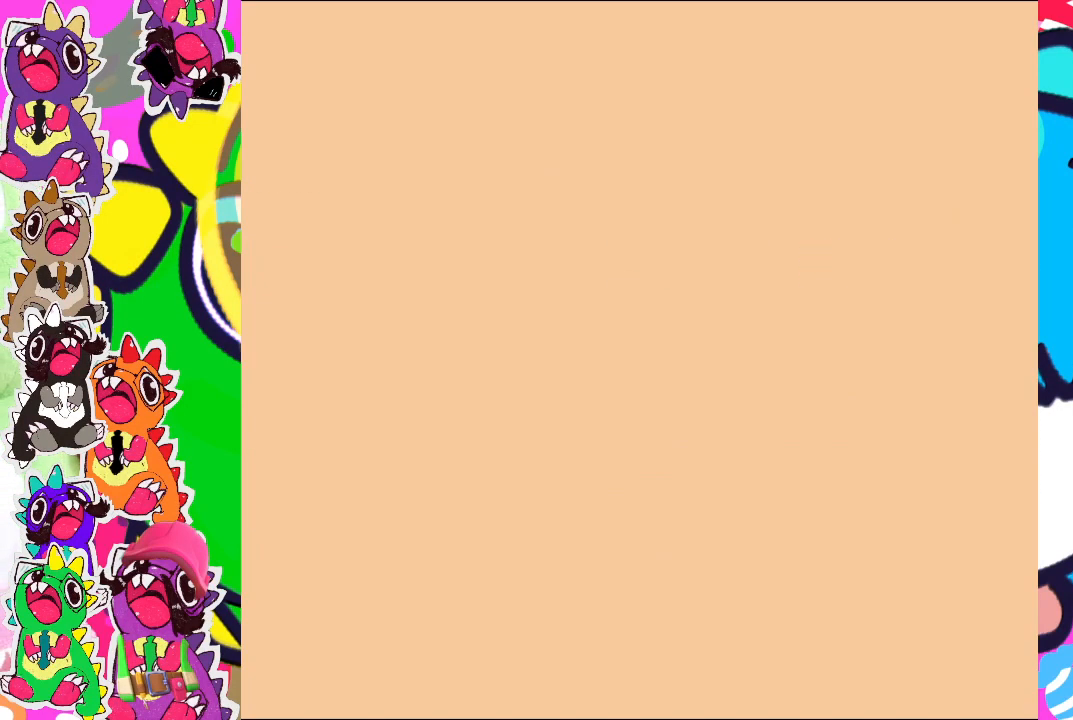
{"buttons": [], "left_stick": "center", "events": []}
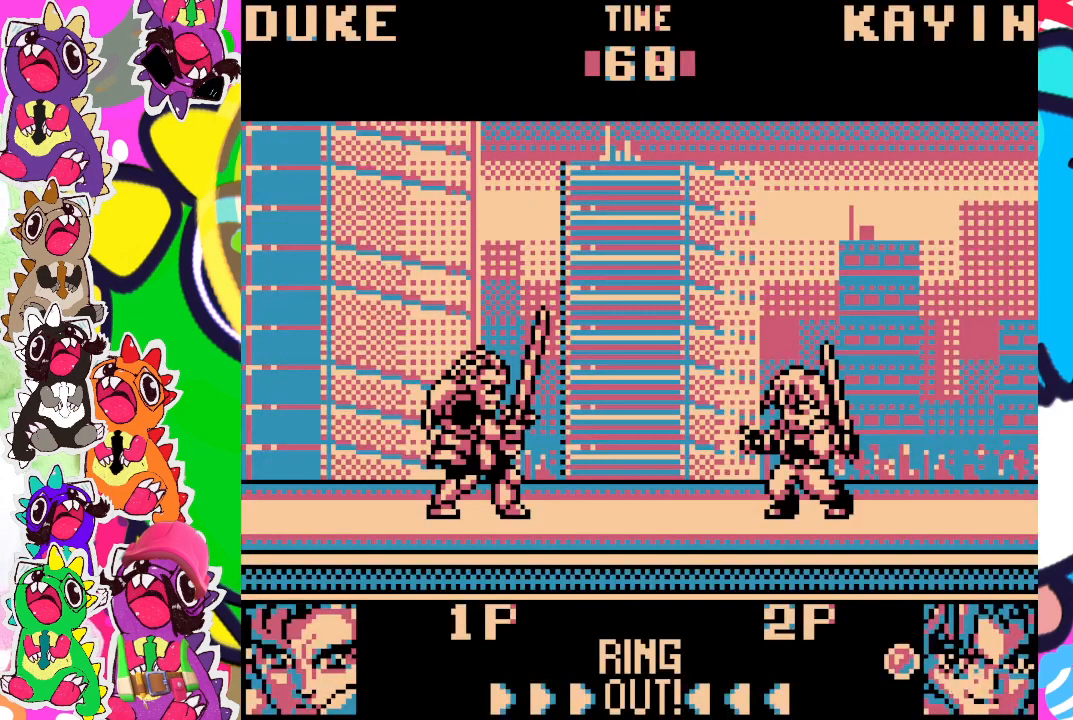
{"buttons": [], "left_stick": "center", "events": []}
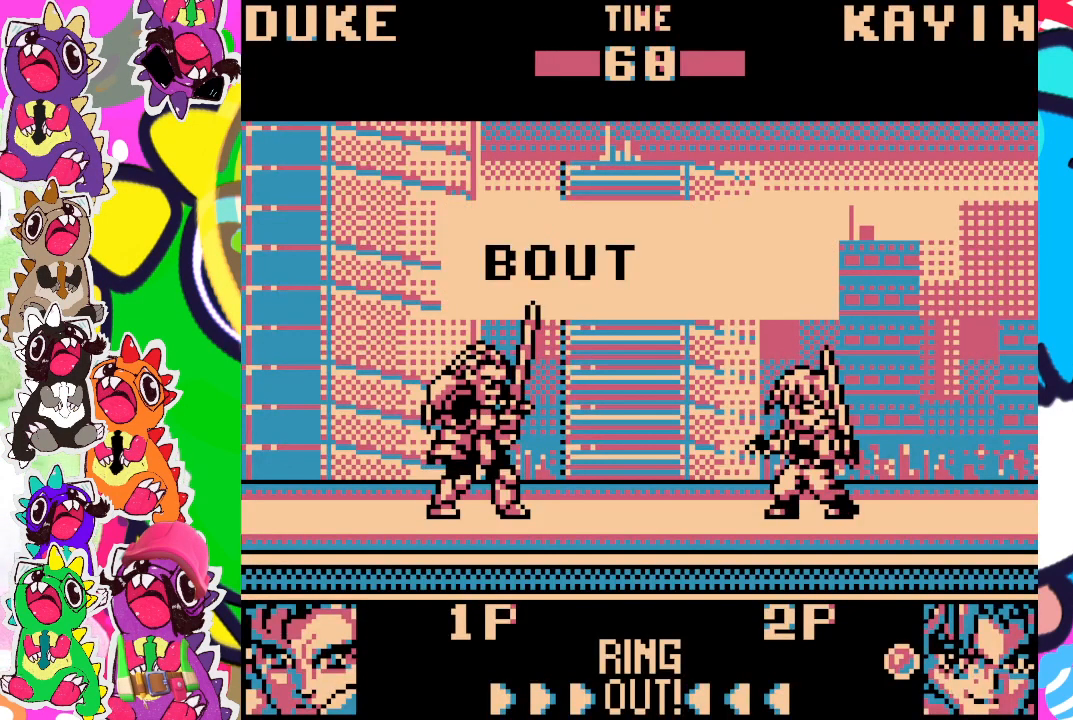
{"buttons": [], "left_stick": "center", "events": []}
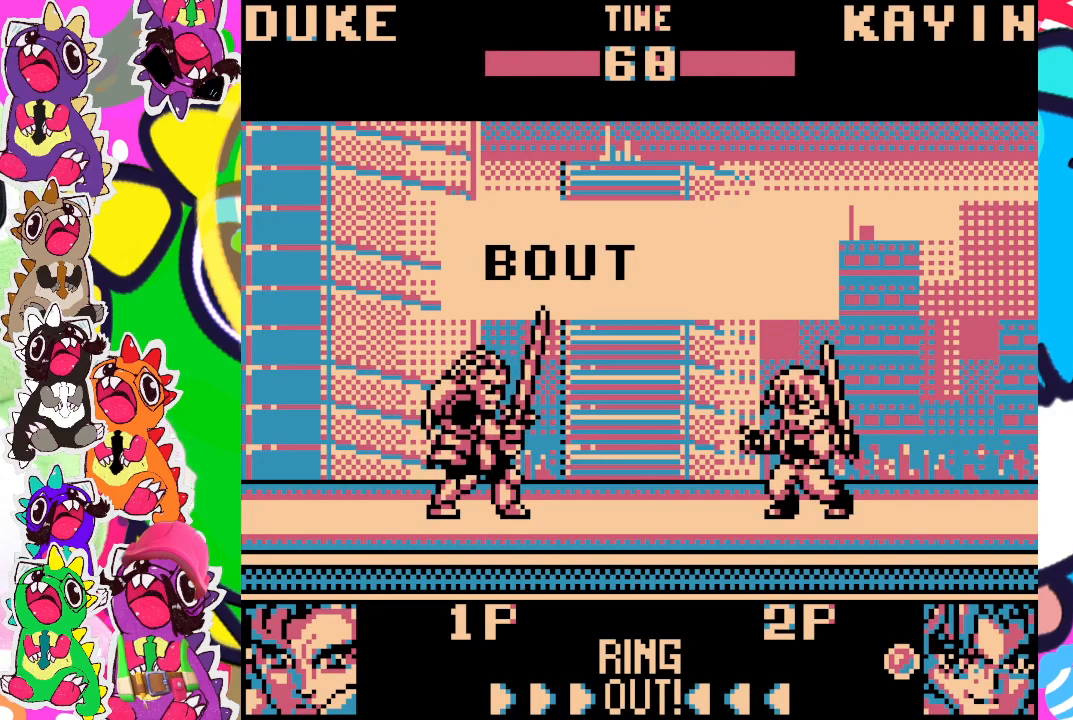
{"buttons": [], "left_stick": "center", "events": []}
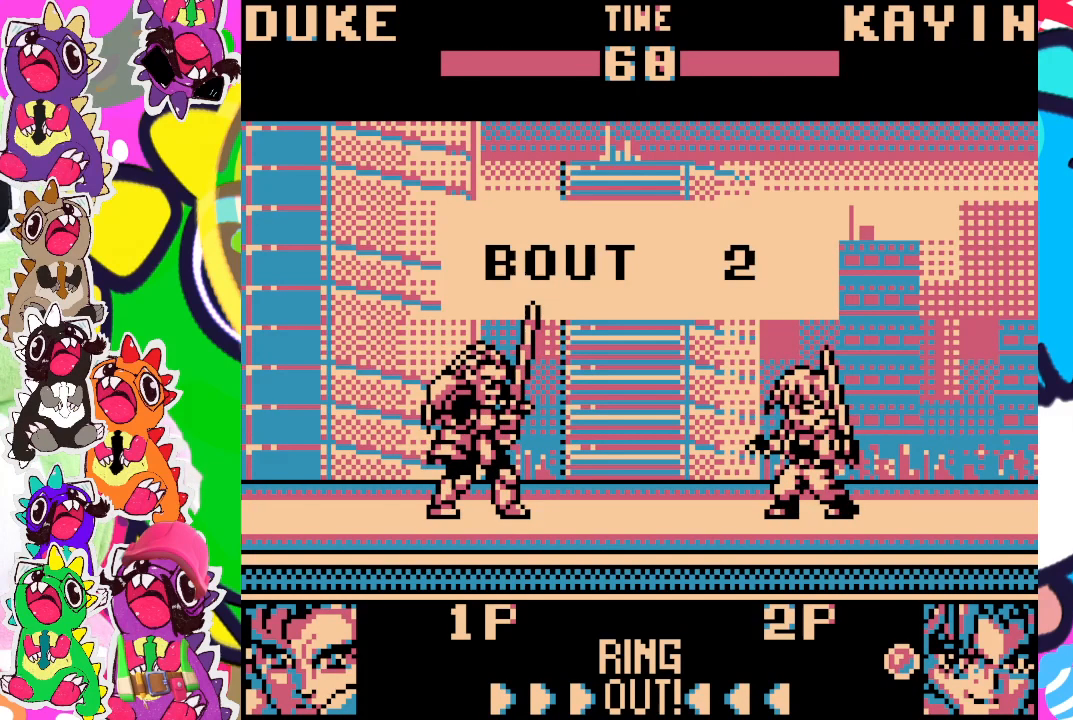
{"buttons": [], "left_stick": "center", "events": [[150, "DPAD_RIGHT", "down"], [433, "DPAD_RIGHT", "up"]]}
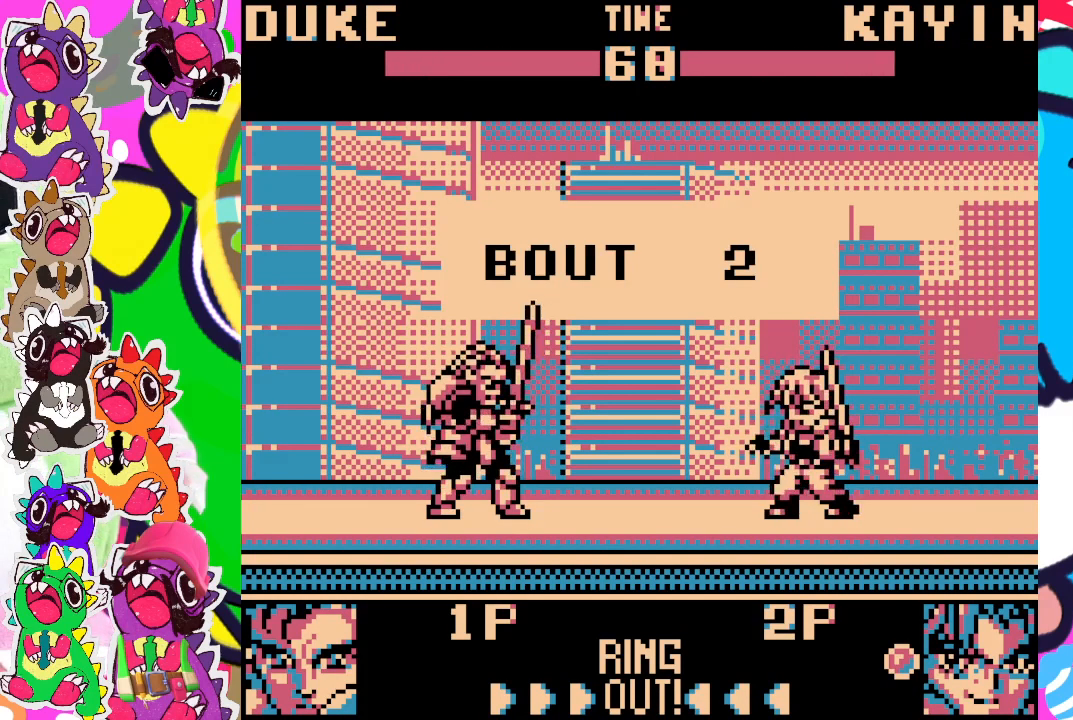
{"buttons": ["DPAD_RIGHT"], "left_stick": "center", "events": [[233, "DPAD_RIGHT", "down"]]}
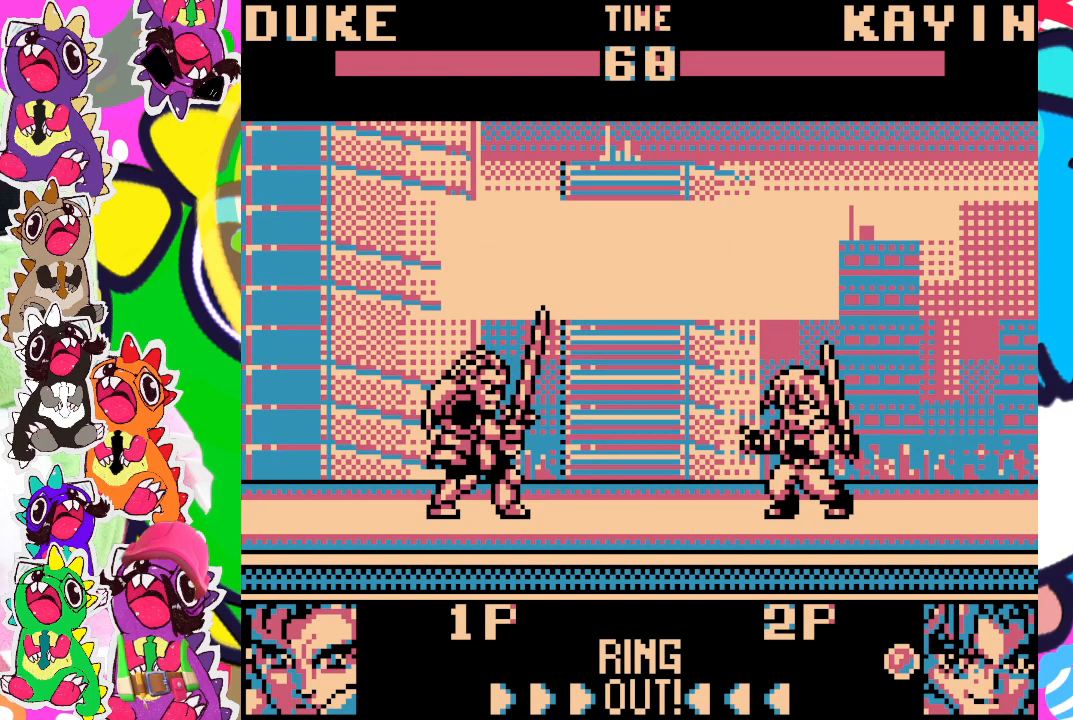
{"buttons": [], "left_stick": "center", "events": [[33, "DPAD_RIGHT", "up"]]}
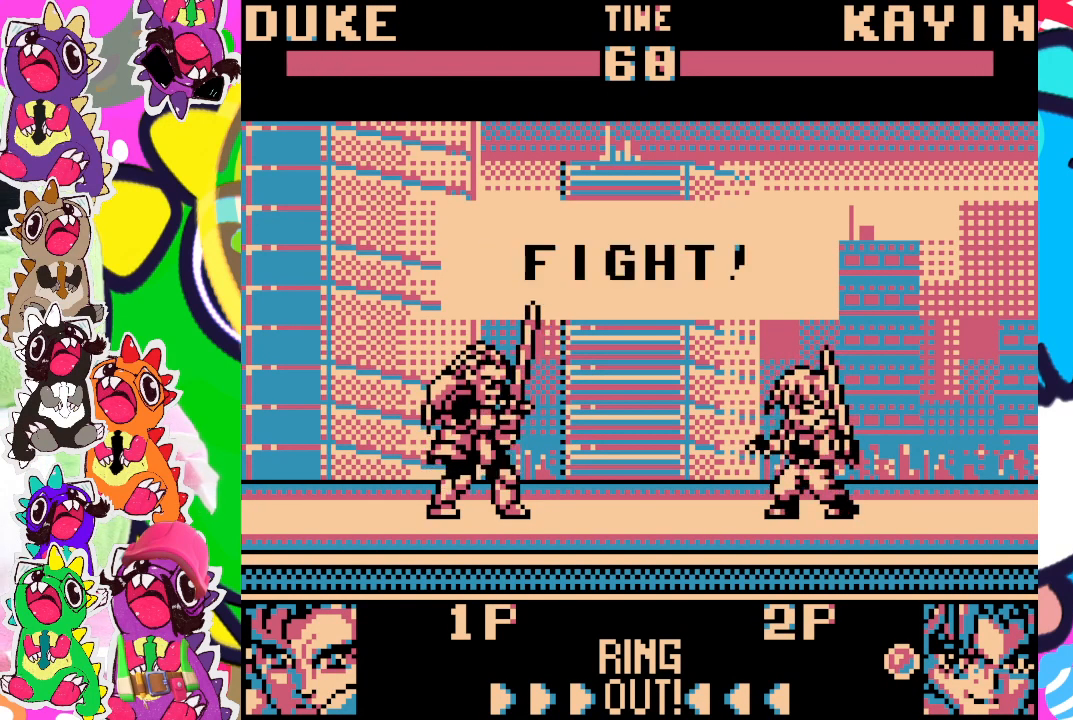
{"buttons": [], "left_stick": "center", "events": []}
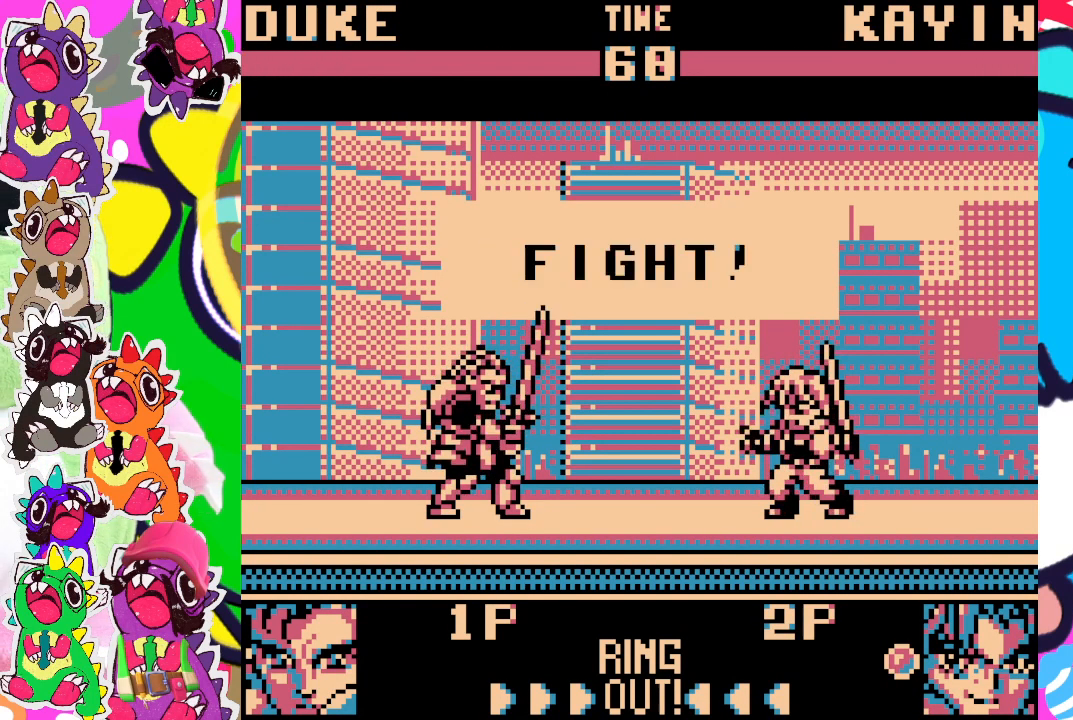
{"buttons": ["SQUARE"], "left_stick": "center", "events": [[83, "DPAD_LEFT", "down"], [150, "DPAD_DOWN", "down"], [167, "DPAD_LEFT", "up"], [250, "DPAD_RIGHT", "down"], [283, "DPAD_DOWN", "up"], [383, "SQUARE", "down"], [433, "DPAD_RIGHT", "up"]]}
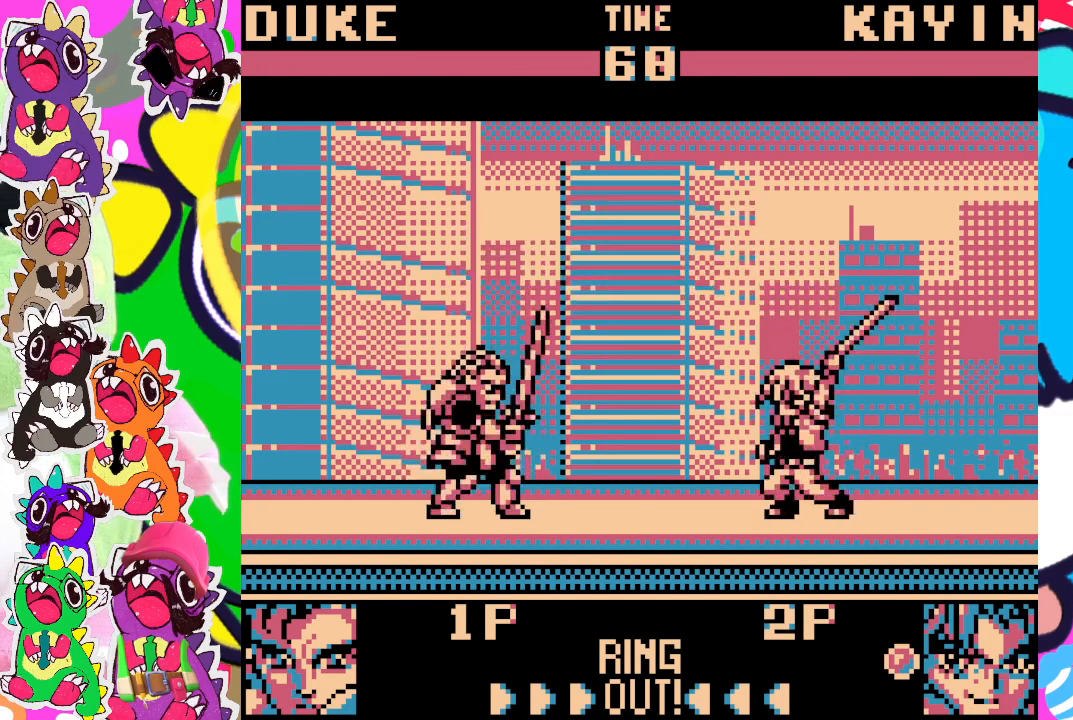
{"buttons": ["DPAD_LEFT"], "left_stick": "center", "events": [[33, "SQUARE", "up"], [150, "SQUARE", "down"], [283, "SQUARE", "up"], [417, "DPAD_LEFT", "down"]]}
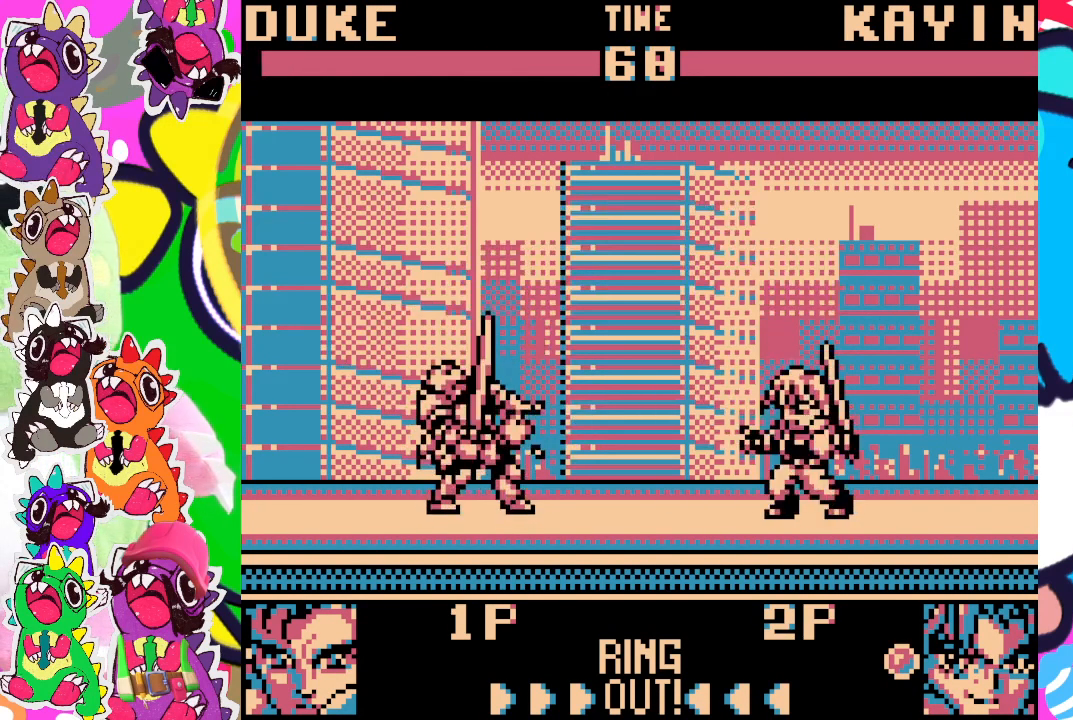
{"buttons": ["DPAD_UP", "DPAD_RIGHT"], "left_stick": "center", "events": [[100, "DPAD_LEFT", "up"], [350, "DPAD_RIGHT", "down"], [417, "DPAD_UP", "down"]]}
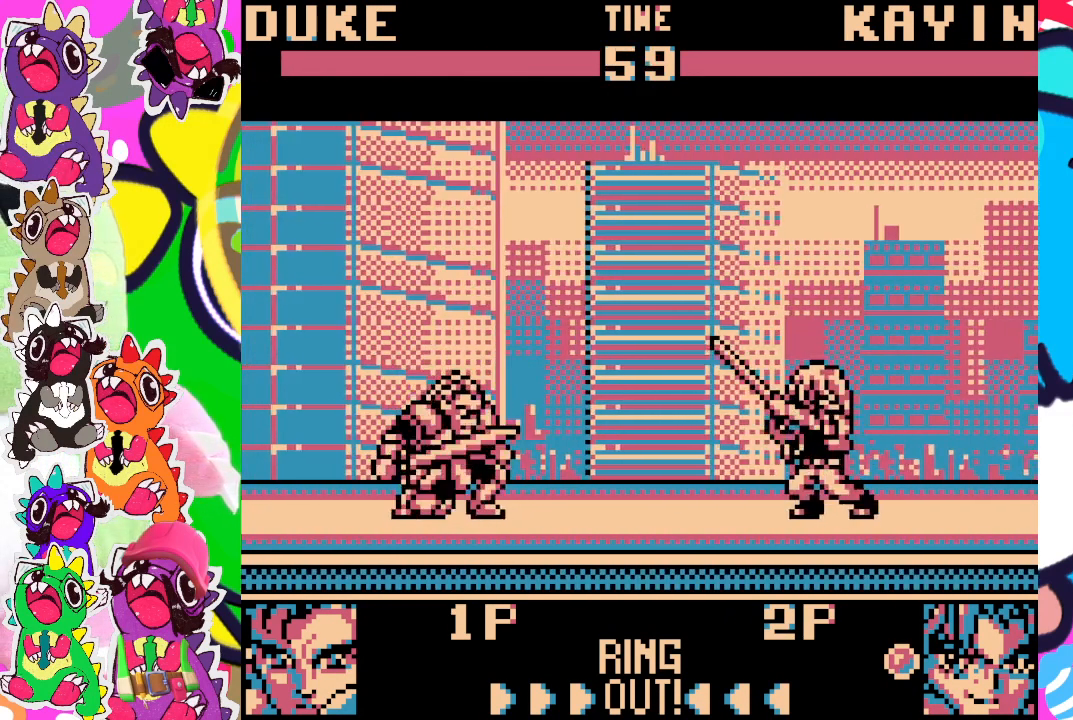
{"buttons": ["DPAD_DOWN"], "left_stick": "center", "events": [[233, "DPAD_UP", "up"], [300, "DPAD_RIGHT", "up"], [450, "DPAD_DOWN", "down"]]}
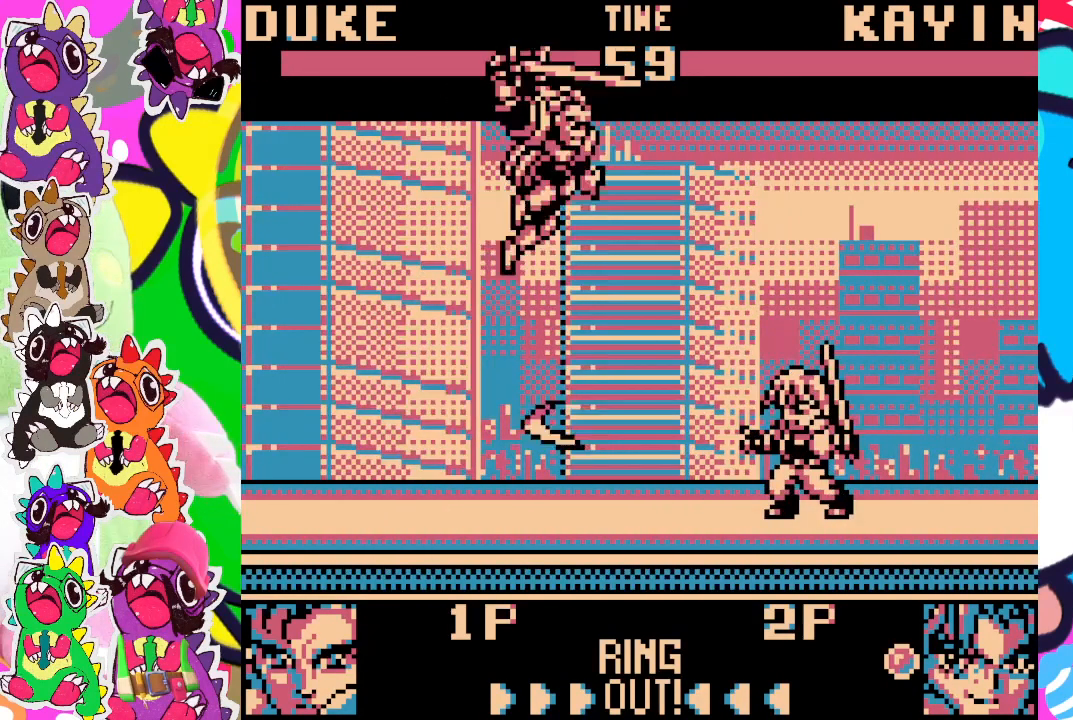
{"buttons": ["SQUARE", "DPAD_DOWN", "DPAD_LEFT"], "left_stick": "center", "events": [[83, "SQUARE", "down"], [100, "DPAD_LEFT", "down"], [133, "DPAD_DOWN", "up"], [183, "SQUARE", "up"], [217, "DPAD_LEFT", "up"], [283, "SQUARE", "down"], [317, "SQUARE", "up"], [333, "DPAD_DOWN", "down"], [383, "SQUARE", "down"], [433, "DPAD_LEFT", "down"], [467, "SQUARE", "up"], [483, "SQUARE", "down"]]}
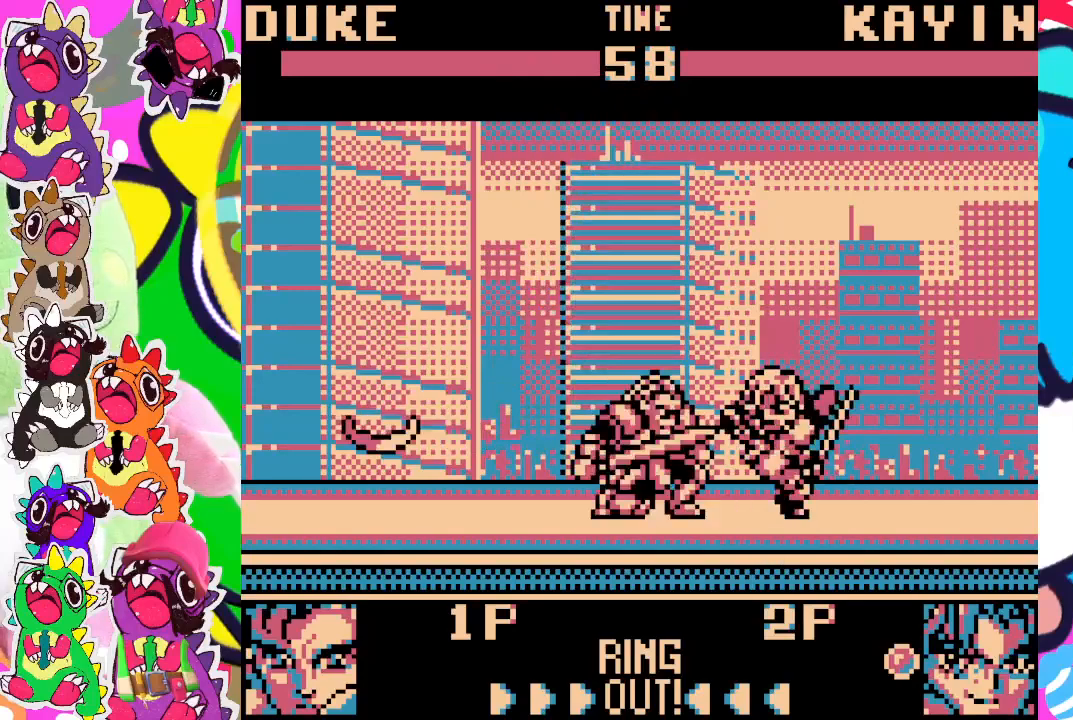
{"buttons": ["DPAD_DOWN", "DPAD_LEFT"], "left_stick": "center", "events": [[50, "SQUARE", "up"], [100, "SQUARE", "down"], [183, "SQUARE", "up"], [200, "SQUARE", "down"], [283, "SQUARE", "up"], [300, "SQUARE", "down"], [383, "SQUARE", "up"], [417, "SQUARE", "down"], [500, "SQUARE", "up"]]}
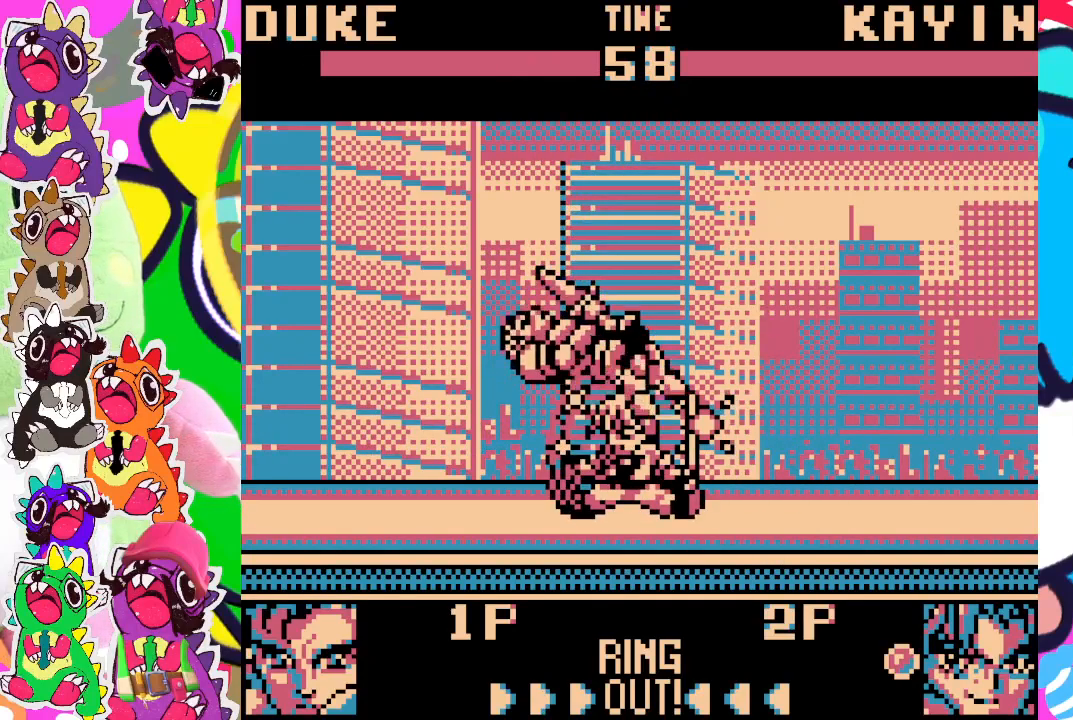
{"buttons": [], "left_stick": "center", "events": [[33, "SQUARE", "down"], [100, "SQUARE", "up"], [133, "SQUARE", "down"], [167, "DPAD_LEFT", "up"], [217, "SQUARE", "up"], [233, "DPAD_DOWN", "up"]]}
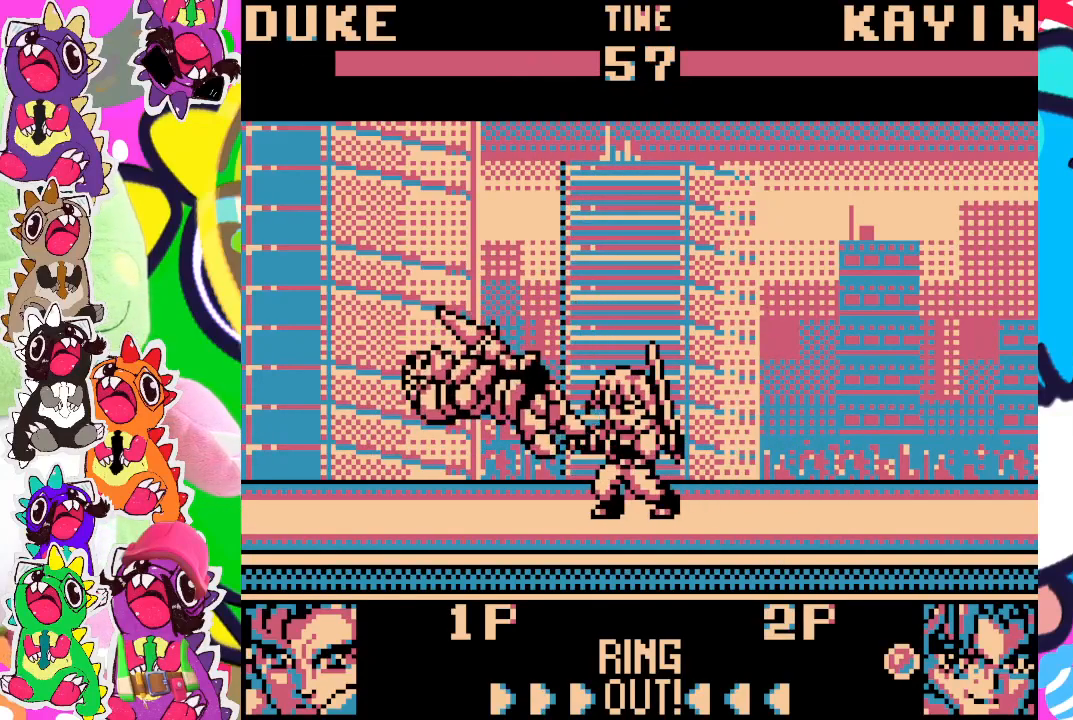
{"buttons": [], "left_stick": "center", "events": []}
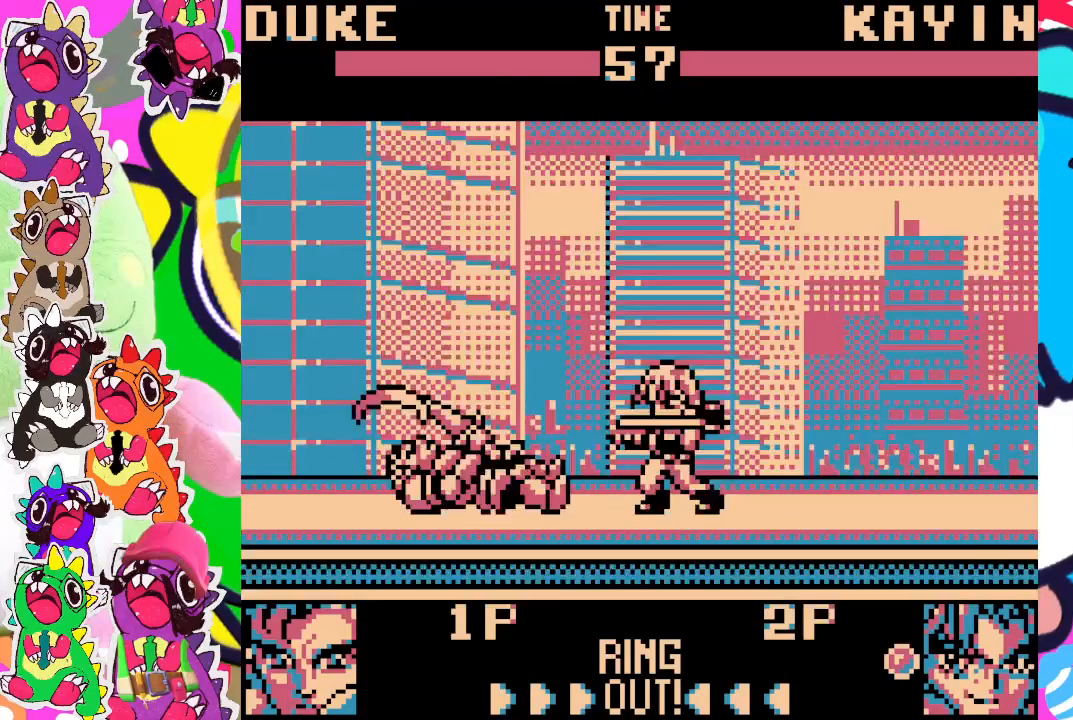
{"buttons": [], "left_stick": "center", "events": []}
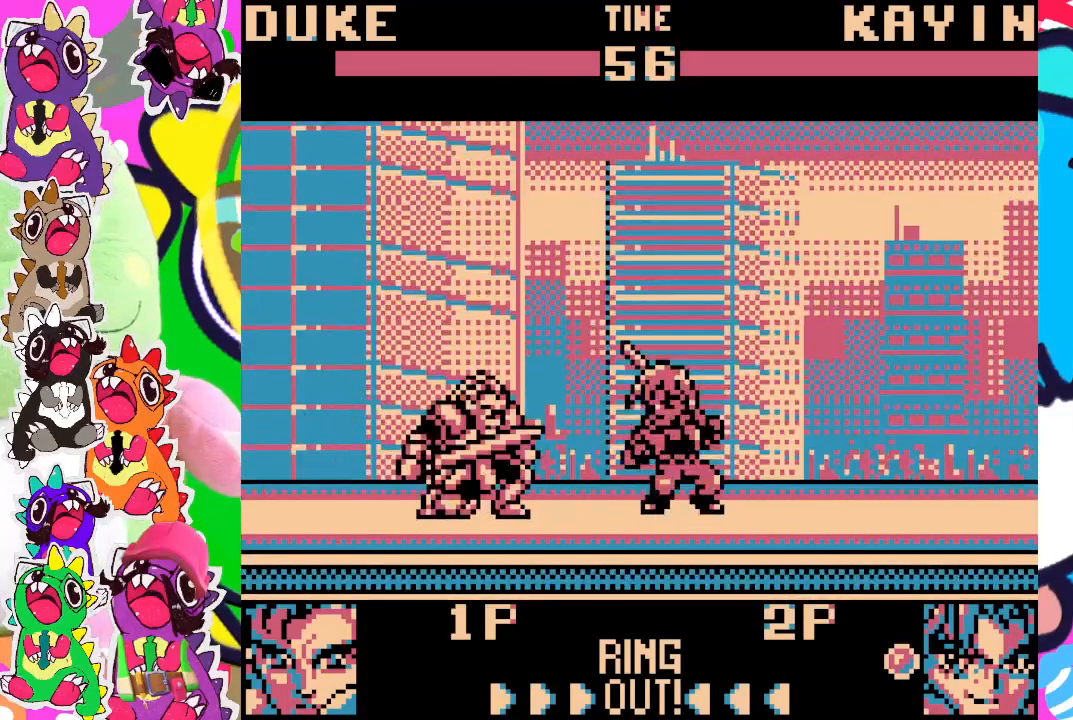
{"buttons": ["SQUARE"], "left_stick": "center", "events": [[83, "DPAD_LEFT", "down"], [150, "DPAD_LEFT", "up"], [300, "DPAD_RIGHT", "down"], [400, "DPAD_DOWN", "down"], [417, "DPAD_RIGHT", "up"], [500, "DPAD_DOWN", "up"], [500, "SQUARE", "down"]]}
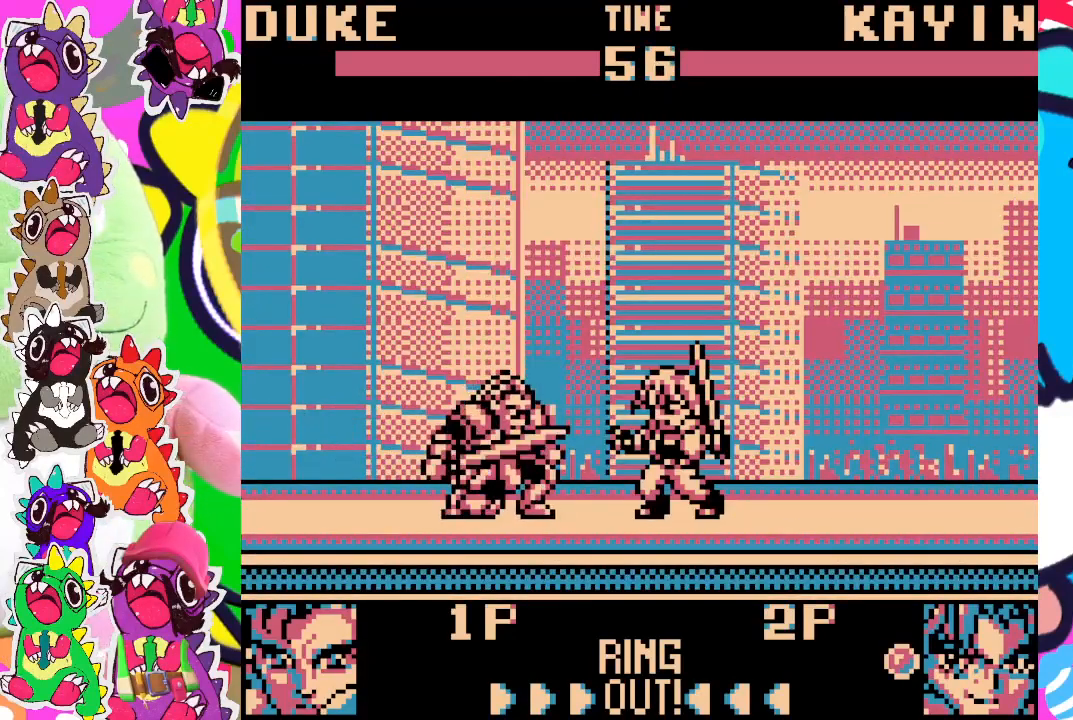
{"buttons": [], "left_stick": "center", "events": [[17, "DPAD_LEFT", "down"], [33, "DPAD_LEFT", "up"], [100, "SQUARE", "up"]]}
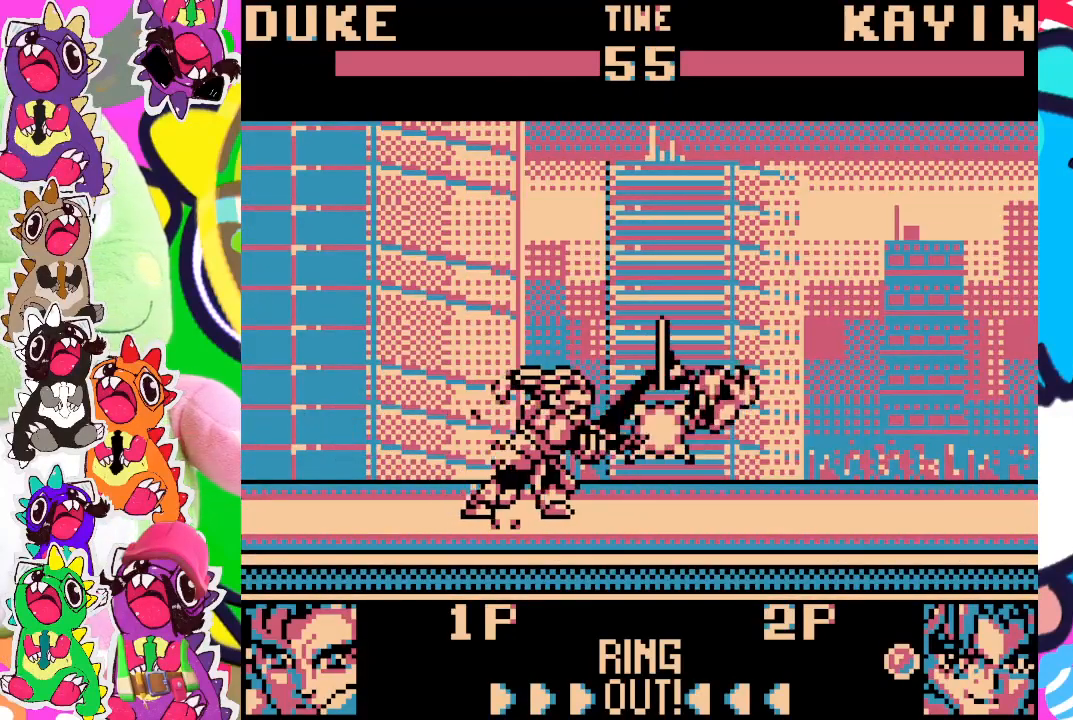
{"buttons": [], "left_stick": "center", "events": []}
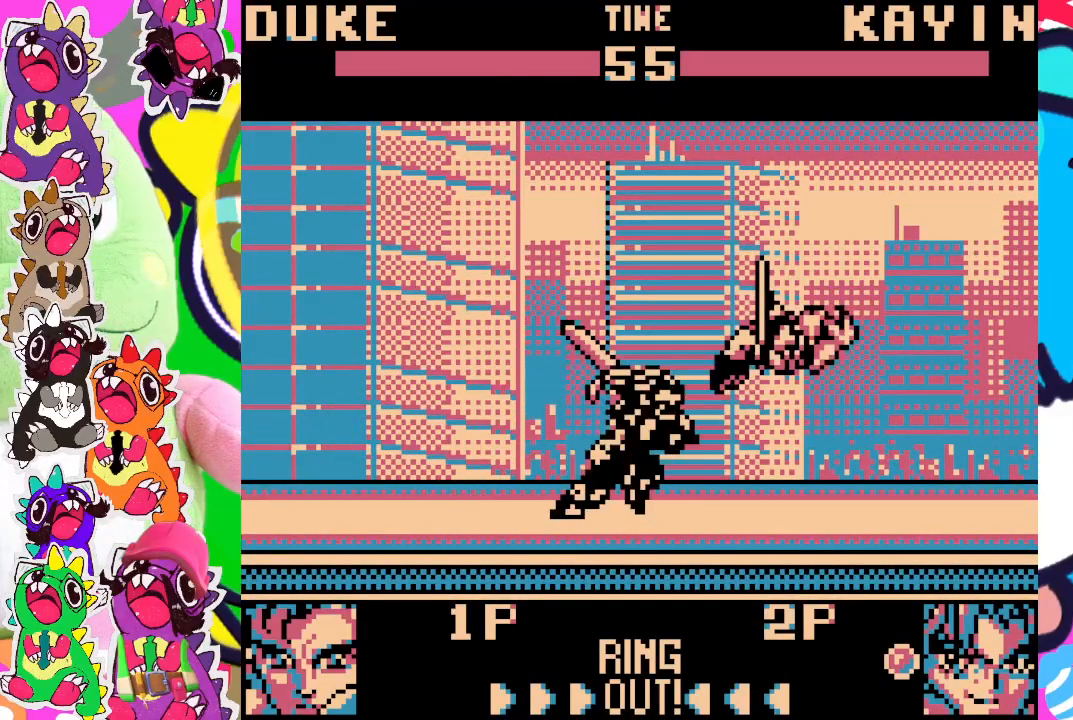
{"buttons": [], "left_stick": "center", "events": []}